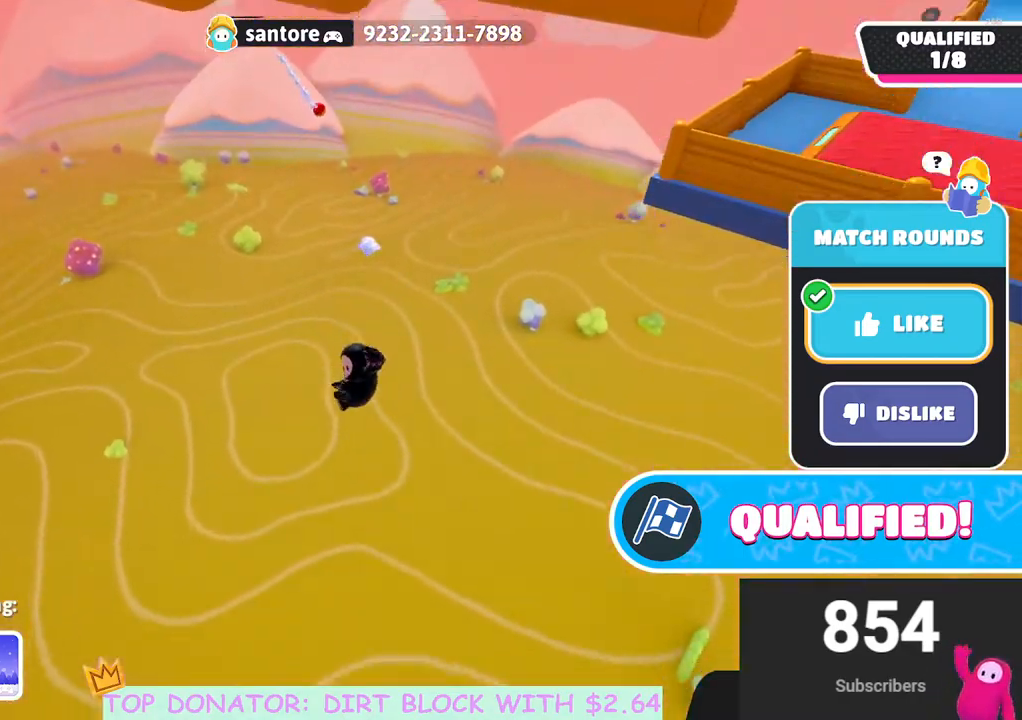
Gameplay with a controller (Xbox layout); each line is a JSON object with the inputs held at the frame after it. "events" lists button and stick changes between this image and that frame as [ms after this image, input, new state], when the widget could be followed in between.
{"buttons": ["R1"], "left_stick": "center", "right_stick": "center", "events": [[250, "right_stick", "up"], [433, "R1", "down"], [467, "right_stick", "center"]]}
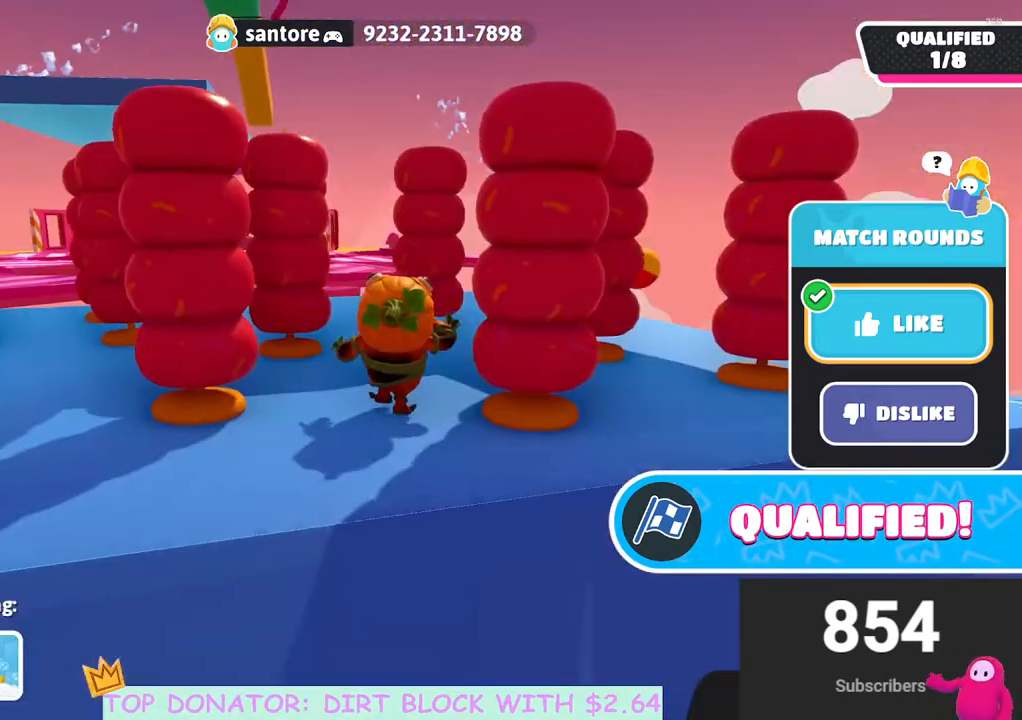
{"buttons": [], "left_stick": "center", "right_stick": "center", "events": [[67, "R1", "up"]]}
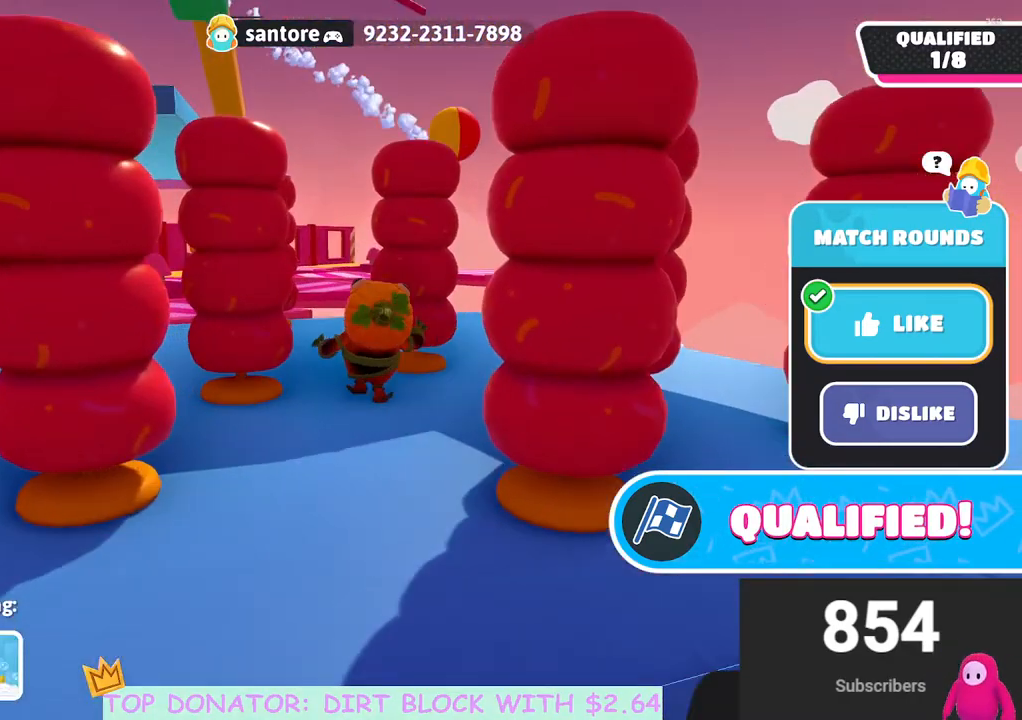
{"buttons": [], "left_stick": "center", "right_stick": "center", "events": [[117, "right_stick", "down"], [300, "right_stick", "center"]]}
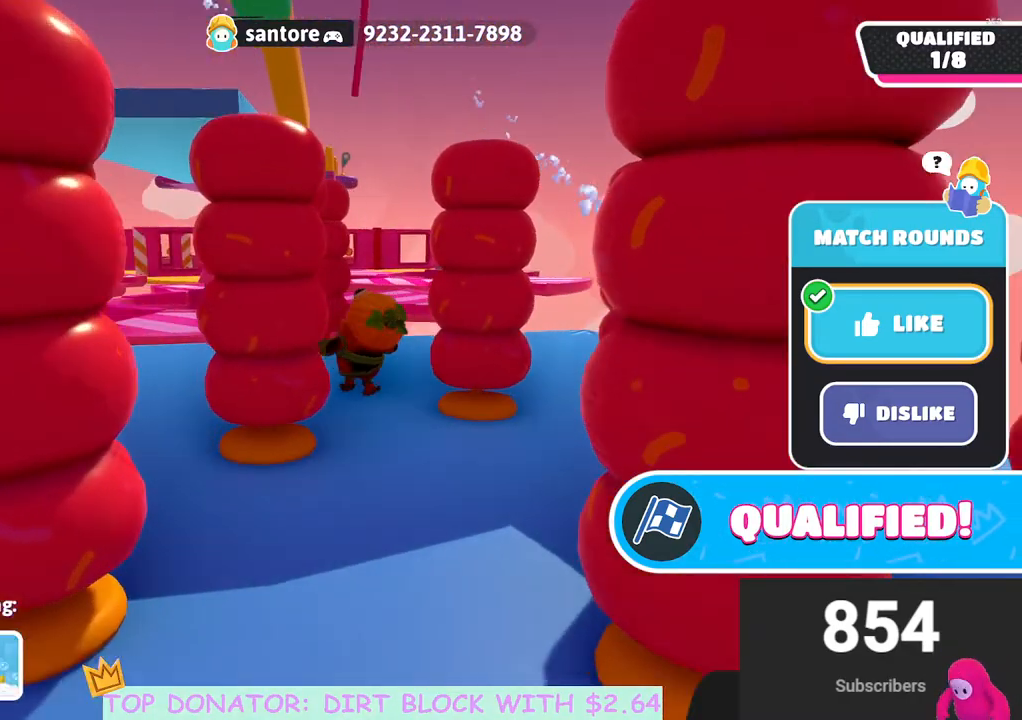
{"buttons": [], "left_stick": "center", "right_stick": "center", "events": [[50, "right_stick", "down"], [200, "right_stick", "center"]]}
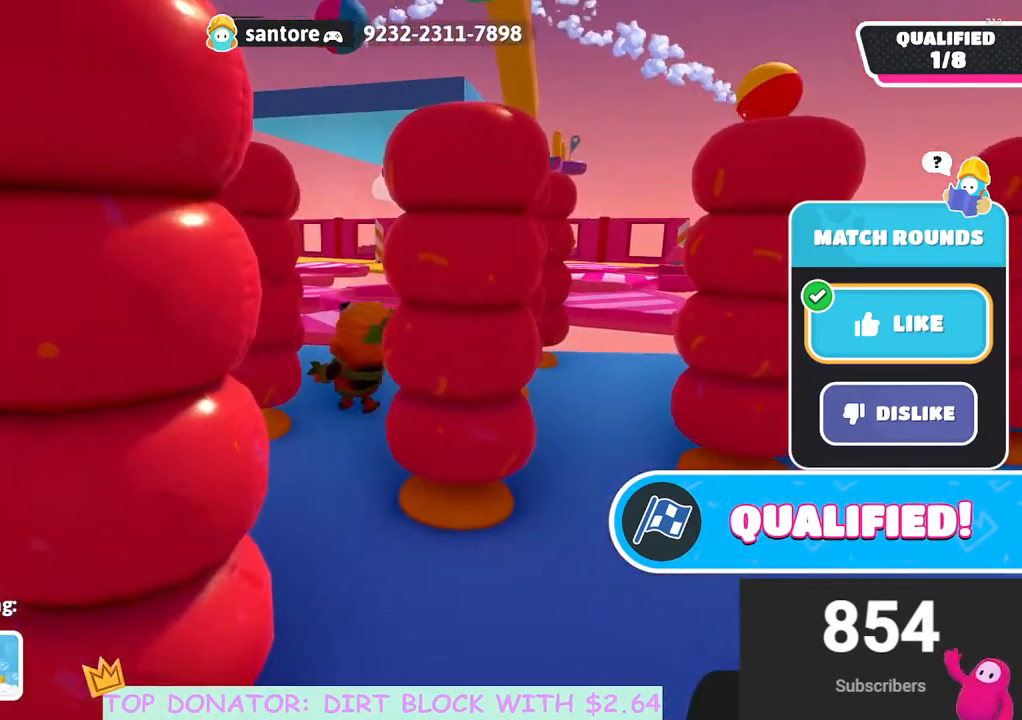
{"buttons": [], "left_stick": "center", "right_stick": "center", "events": []}
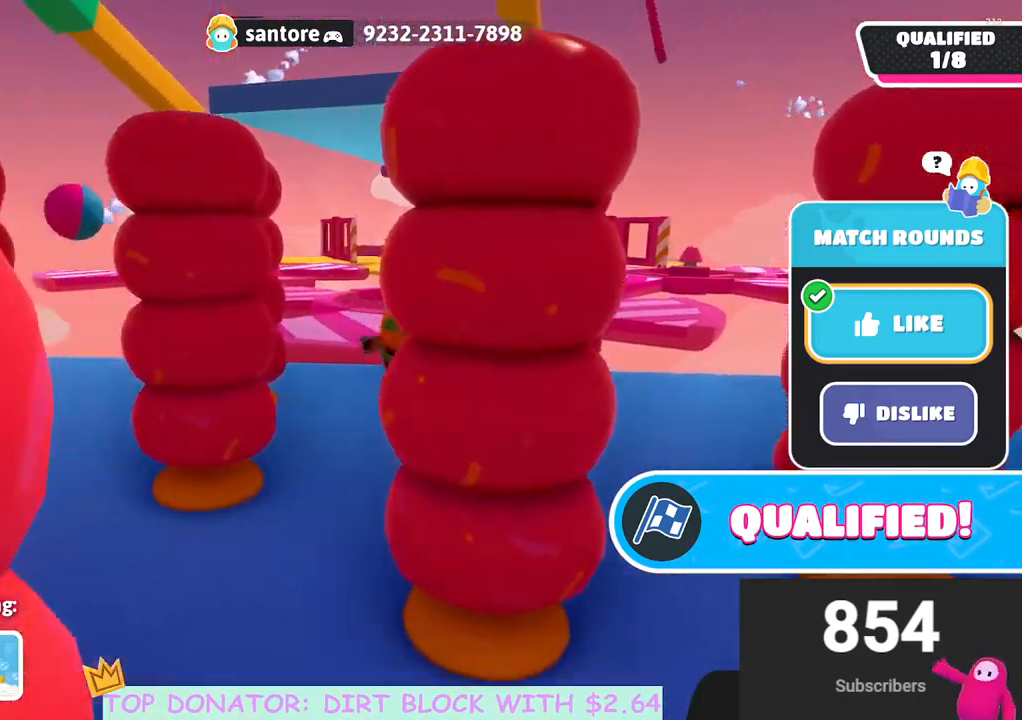
{"buttons": [], "left_stick": "center", "right_stick": "center", "events": [[200, "right_stick", "down"], [467, "right_stick", "center"]]}
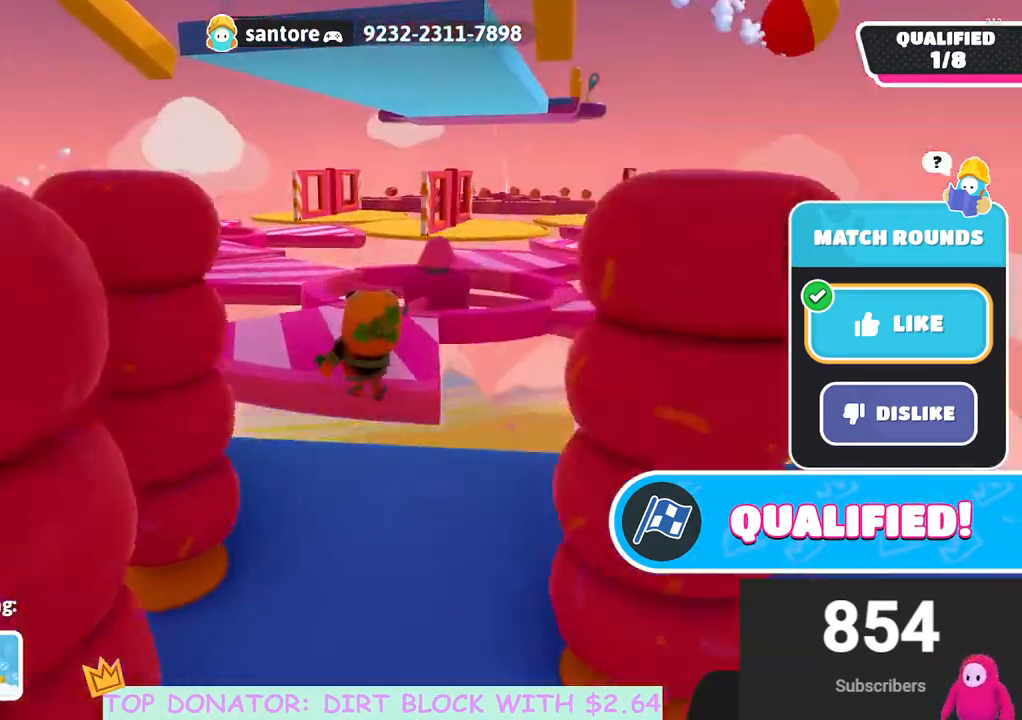
{"buttons": [], "left_stick": "center", "right_stick": "center", "events": []}
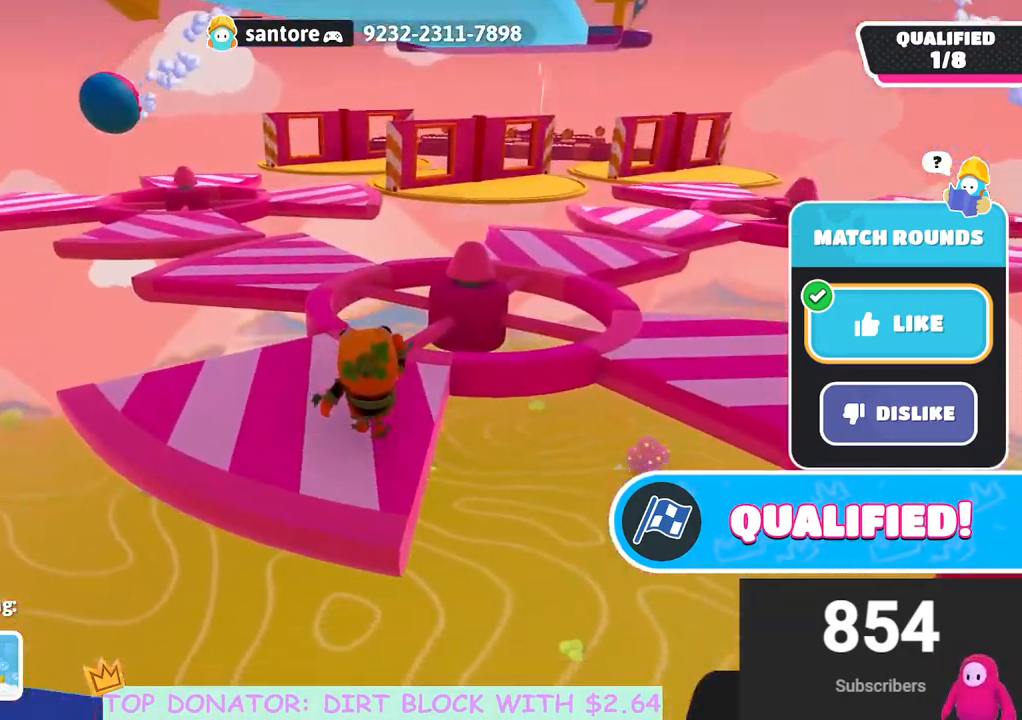
{"buttons": [], "left_stick": "center", "right_stick": "center", "events": []}
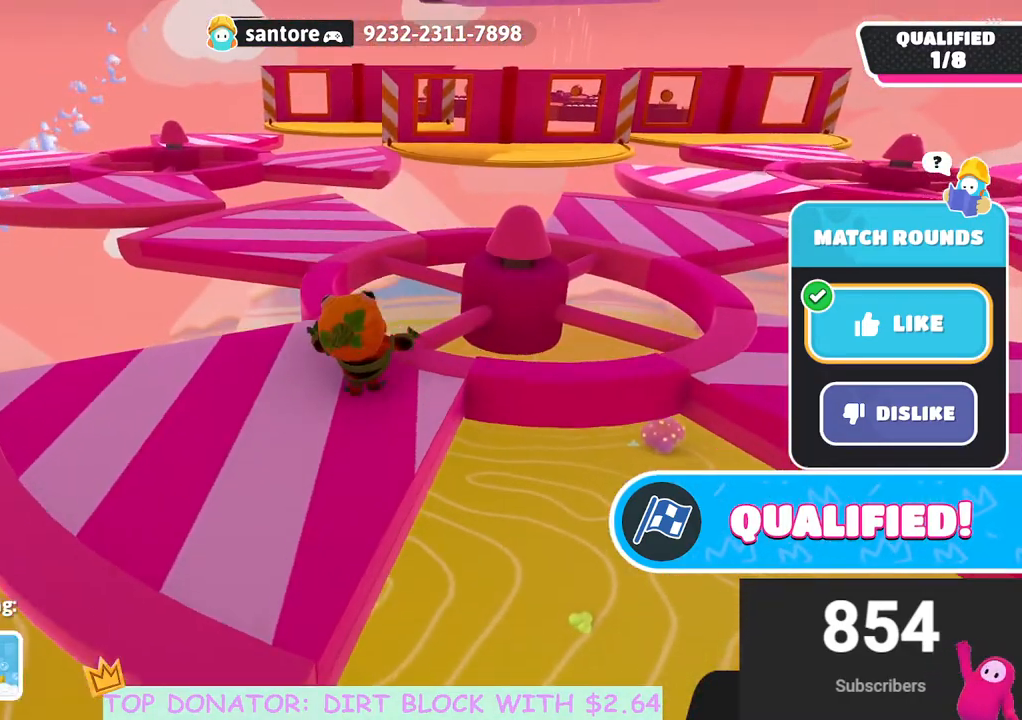
{"buttons": [], "left_stick": "center", "right_stick": "center", "events": []}
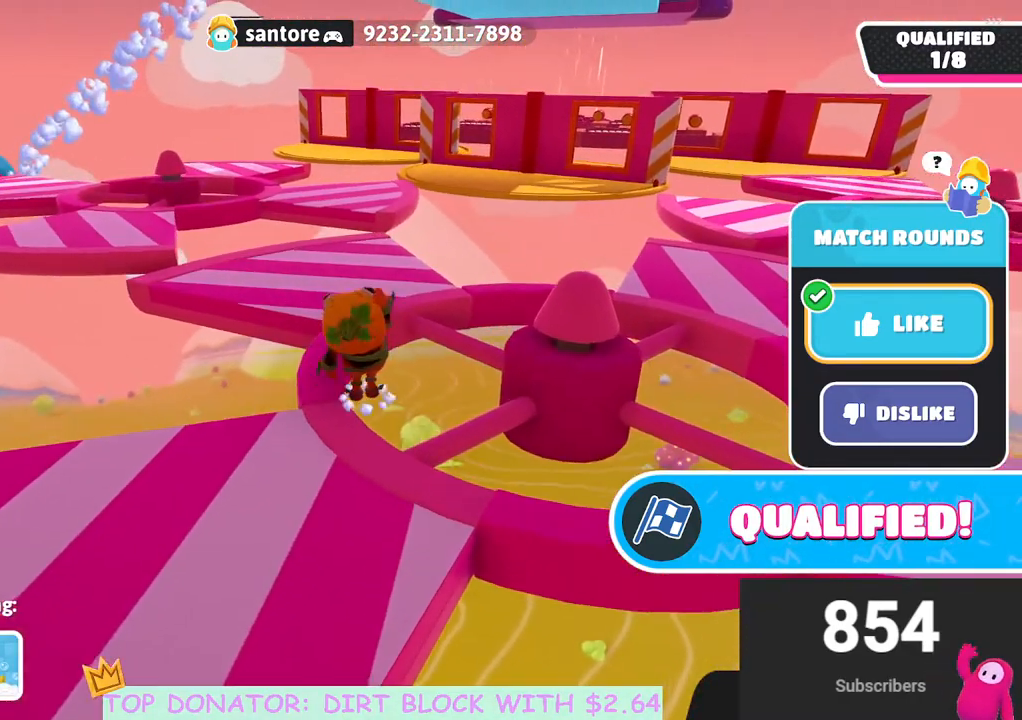
{"buttons": [], "left_stick": "center", "right_stick": "center", "events": []}
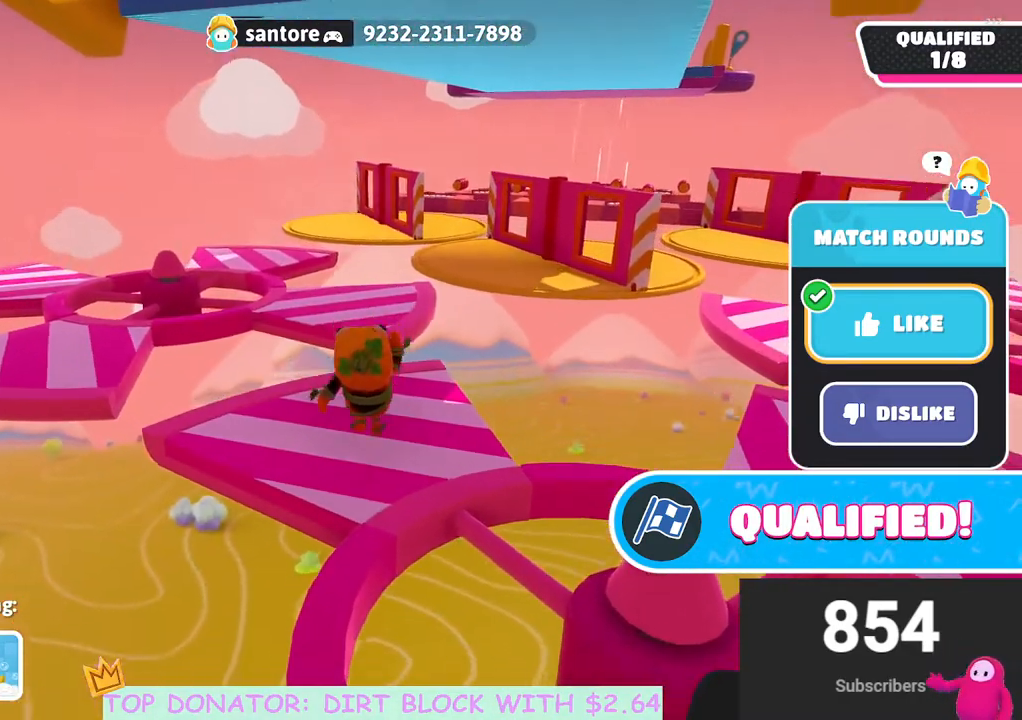
{"buttons": [], "left_stick": "center", "right_stick": "center", "events": []}
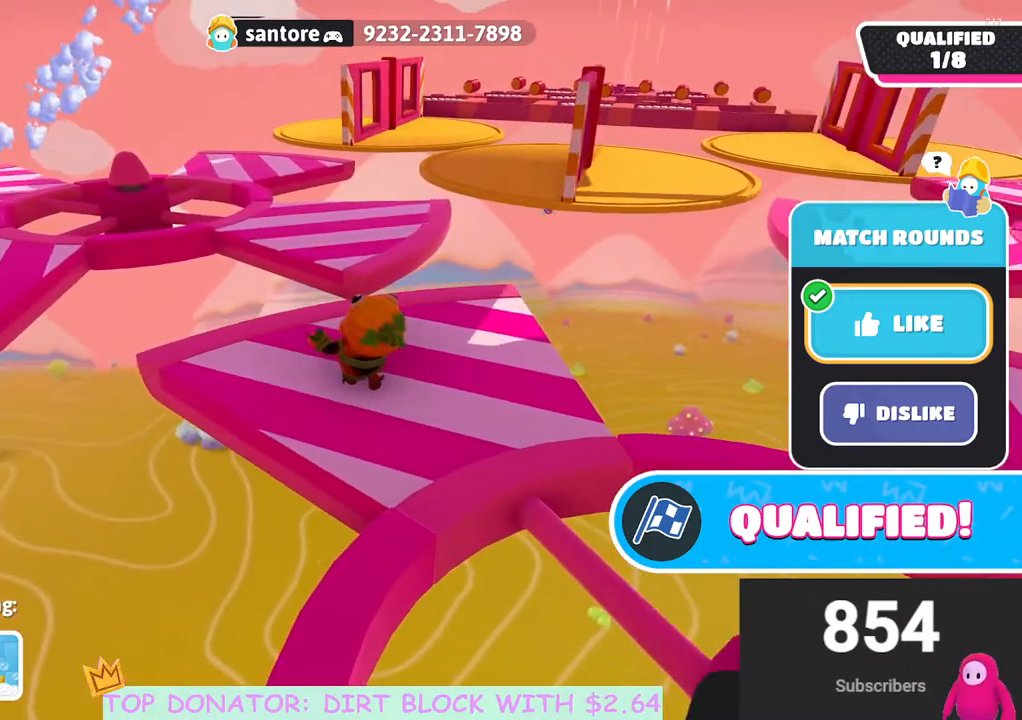
{"buttons": [], "left_stick": "center", "right_stick": "center", "events": []}
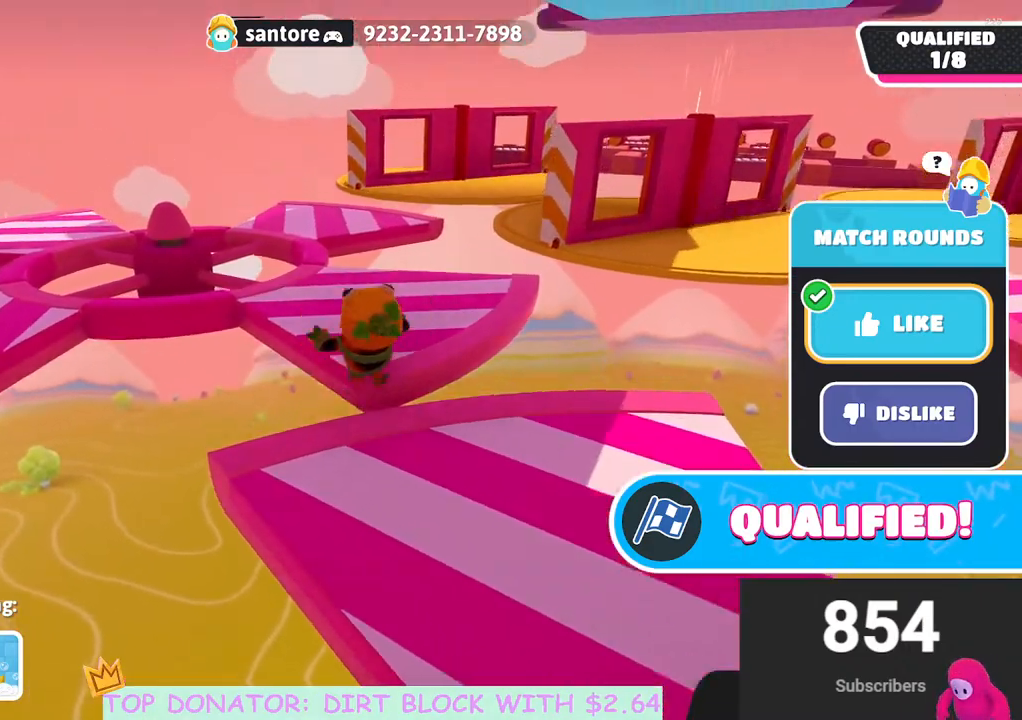
{"buttons": [], "left_stick": "center", "right_stick": "center", "events": []}
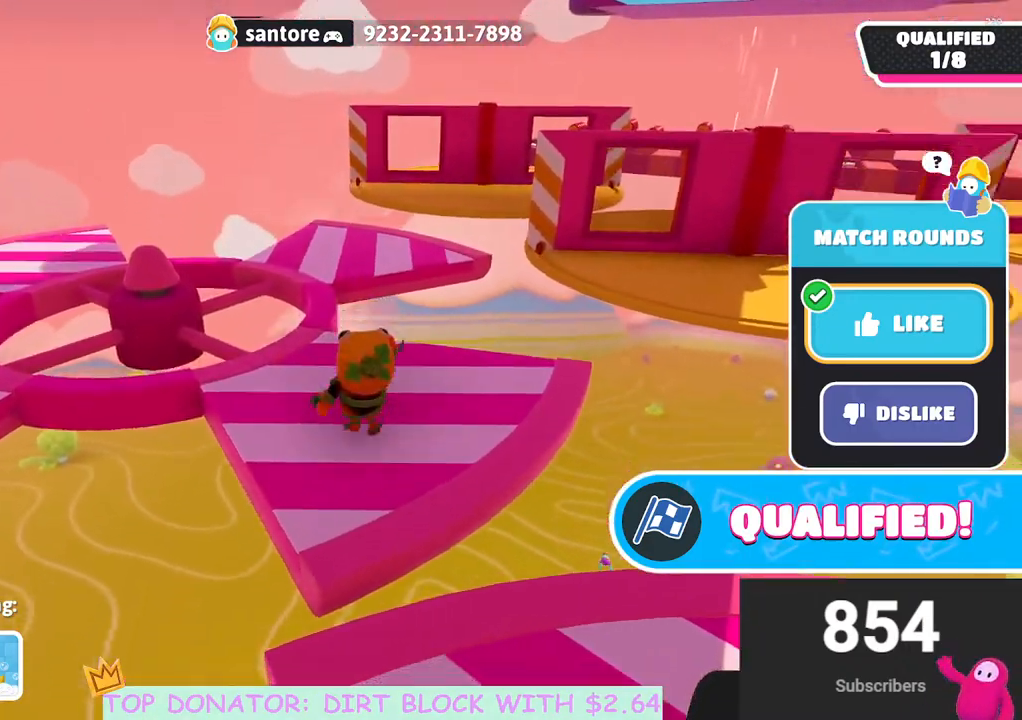
{"buttons": [], "left_stick": "center", "right_stick": "down-right", "events": [[383, "right_stick", "right"], [433, "right_stick", "down-right"]]}
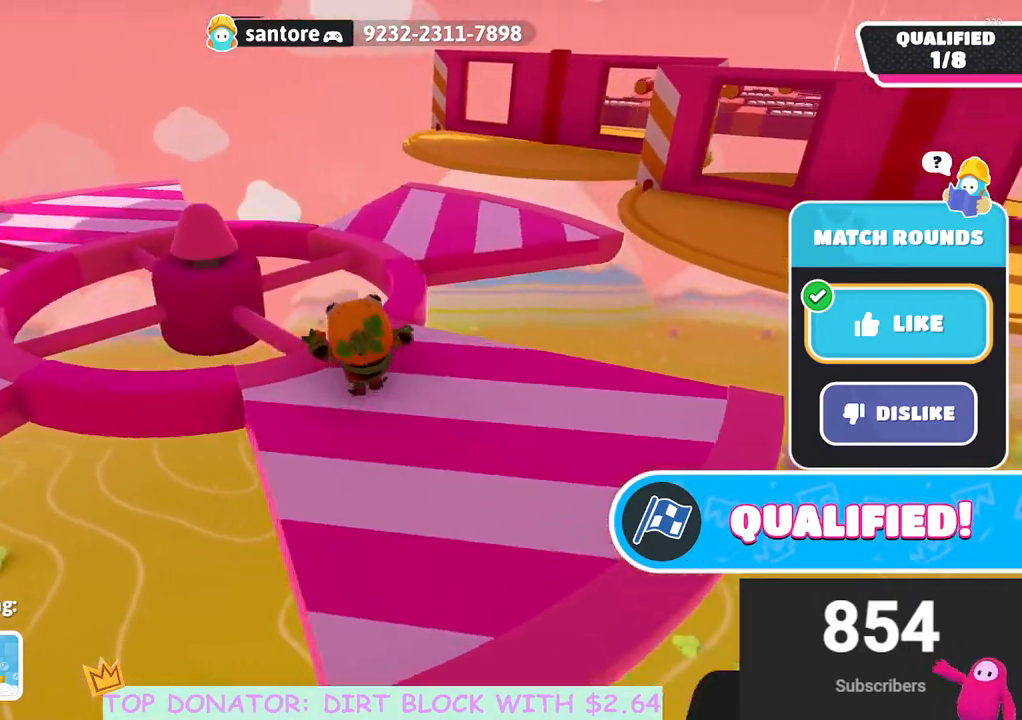
{"buttons": [], "left_stick": "center", "right_stick": "center", "events": [[150, "right_stick", "center"]]}
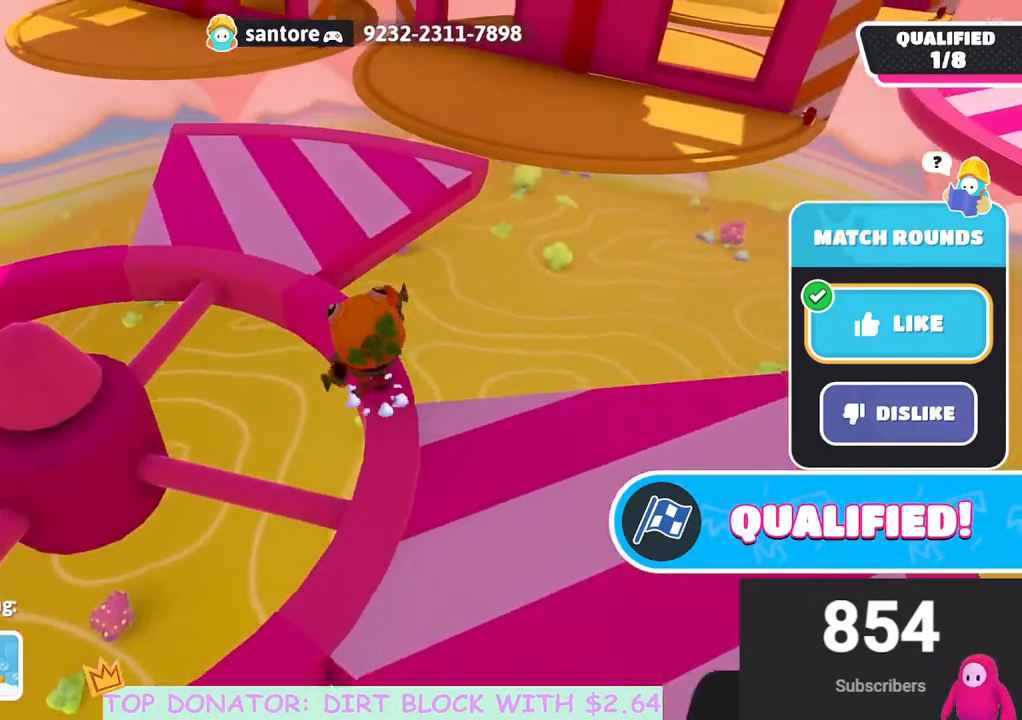
{"buttons": [], "left_stick": "center", "right_stick": "center", "events": [[83, "right_stick", "up-right"], [217, "right_stick", "center"]]}
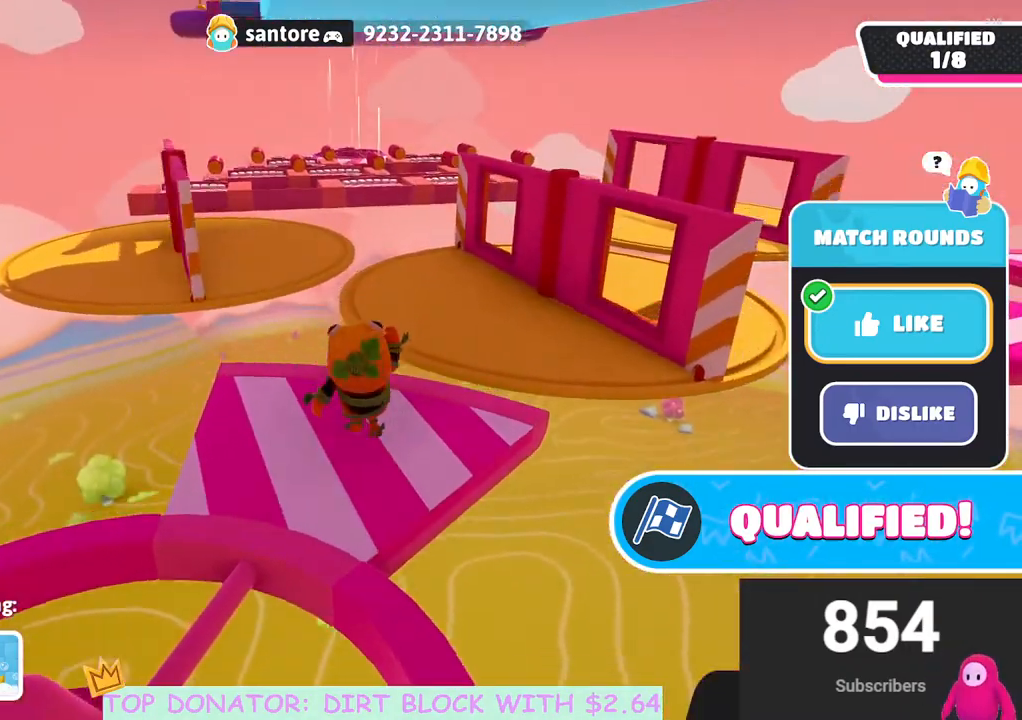
{"buttons": [], "left_stick": "center", "right_stick": "center", "events": []}
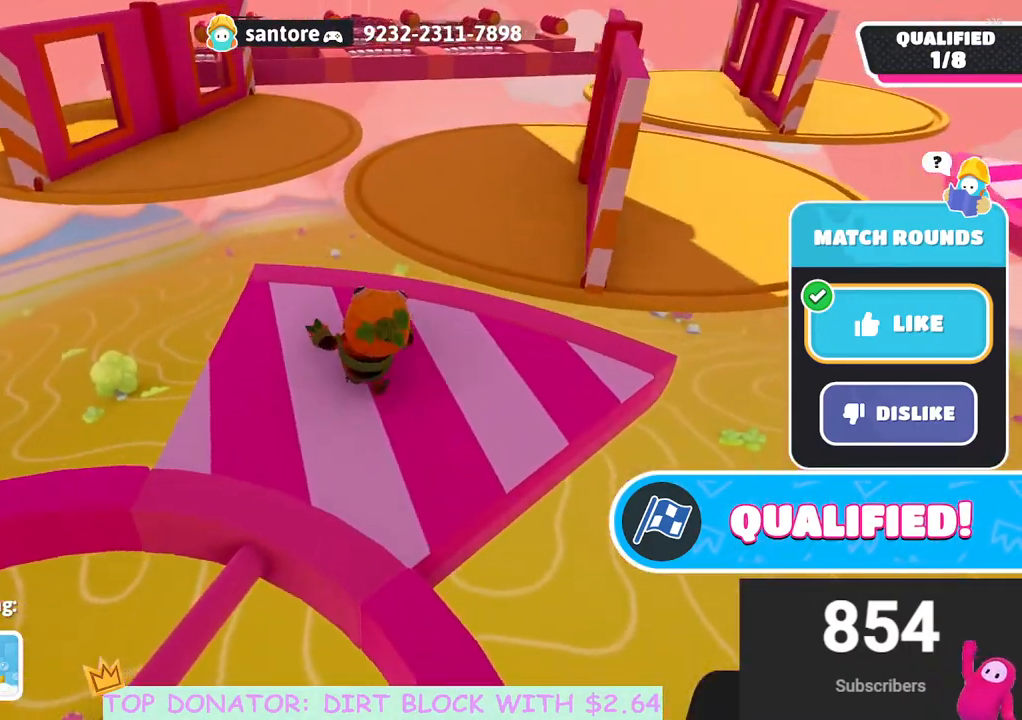
{"buttons": [], "left_stick": "center", "right_stick": "center", "events": []}
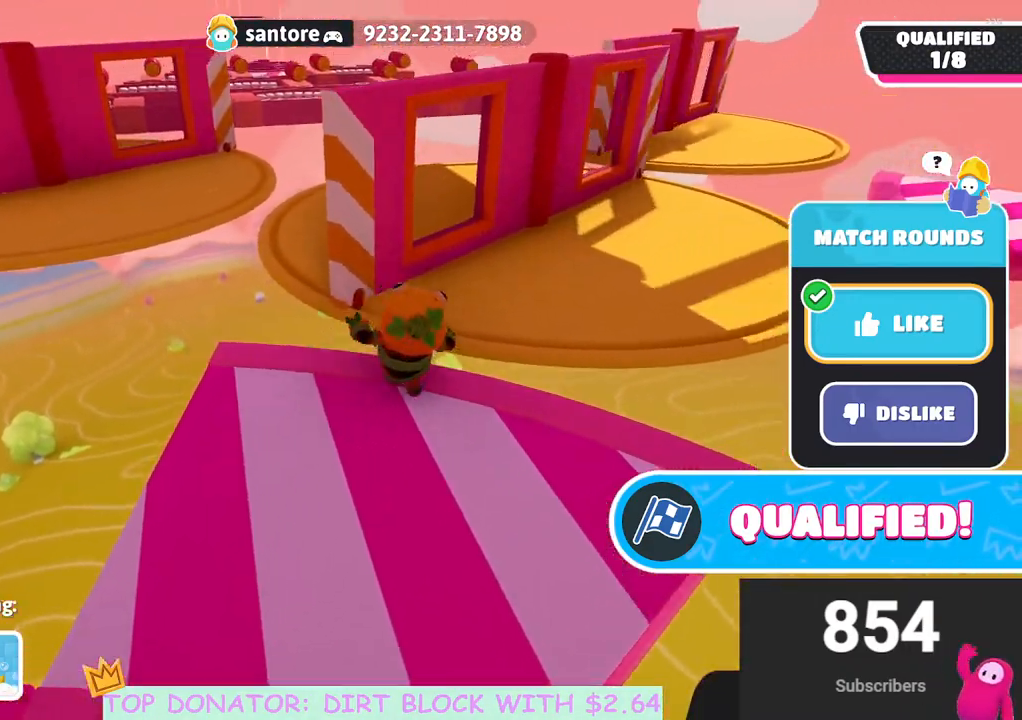
{"buttons": ["R1"], "left_stick": "center", "right_stick": "center", "events": [[383, "R1", "down"]]}
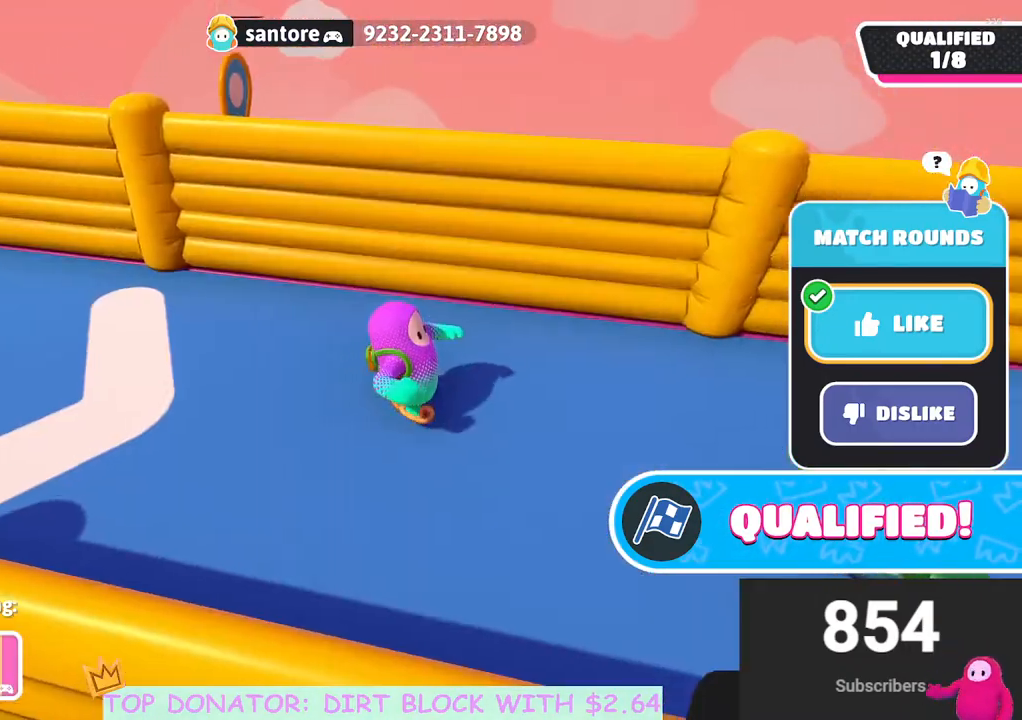
{"buttons": [], "left_stick": "center", "right_stick": "center", "events": [[33, "R1", "up"]]}
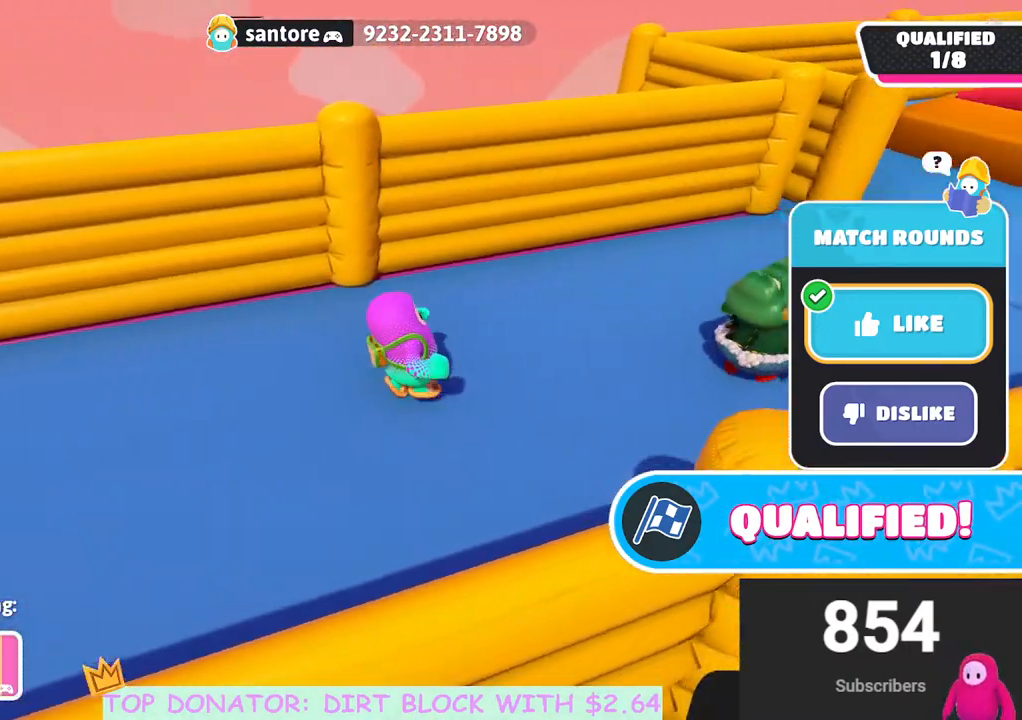
{"buttons": [], "left_stick": "center", "right_stick": "center", "events": []}
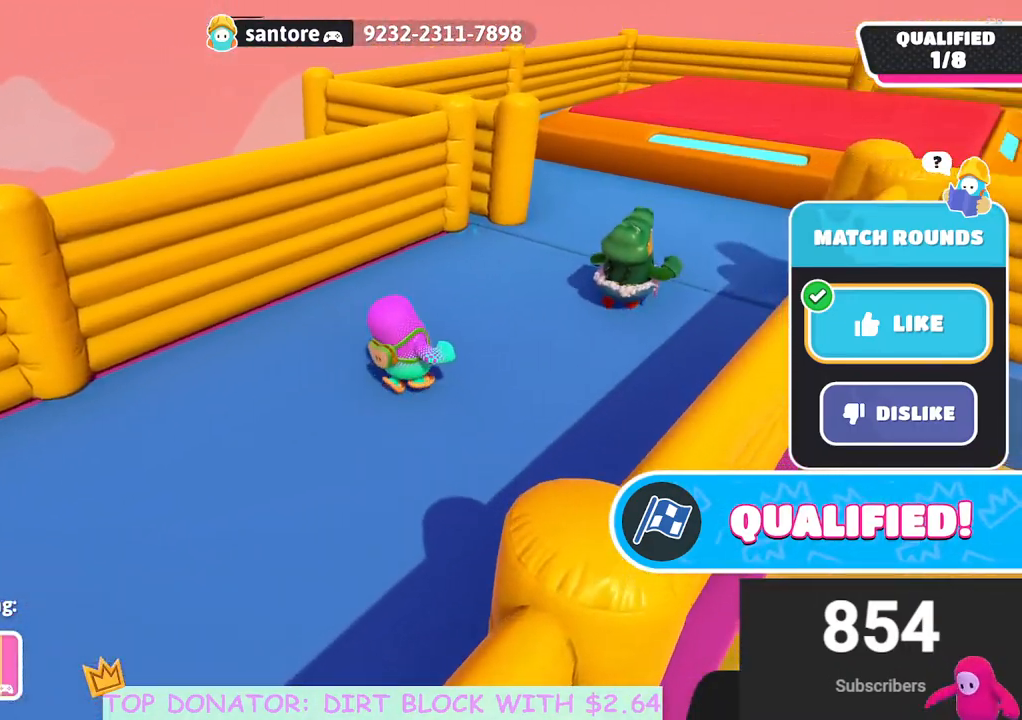
{"buttons": [], "left_stick": "center", "right_stick": "center", "events": [[33, "right_stick", "up-right"], [217, "right_stick", "center"]]}
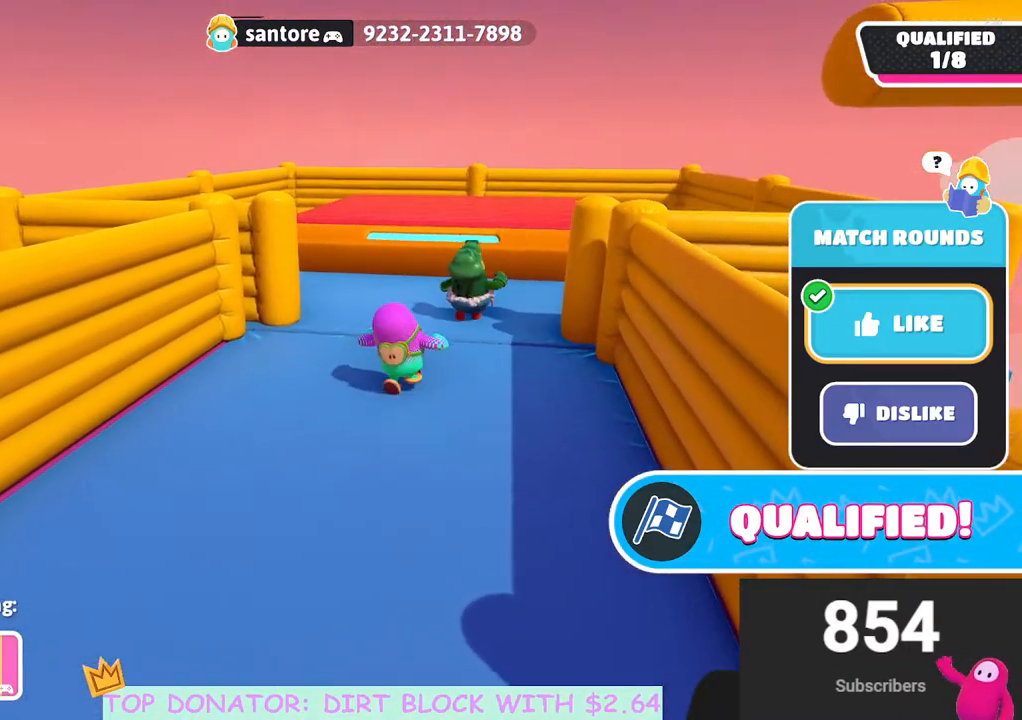
{"buttons": ["R1"], "left_stick": "center", "right_stick": "center", "events": [[400, "R1", "down"]]}
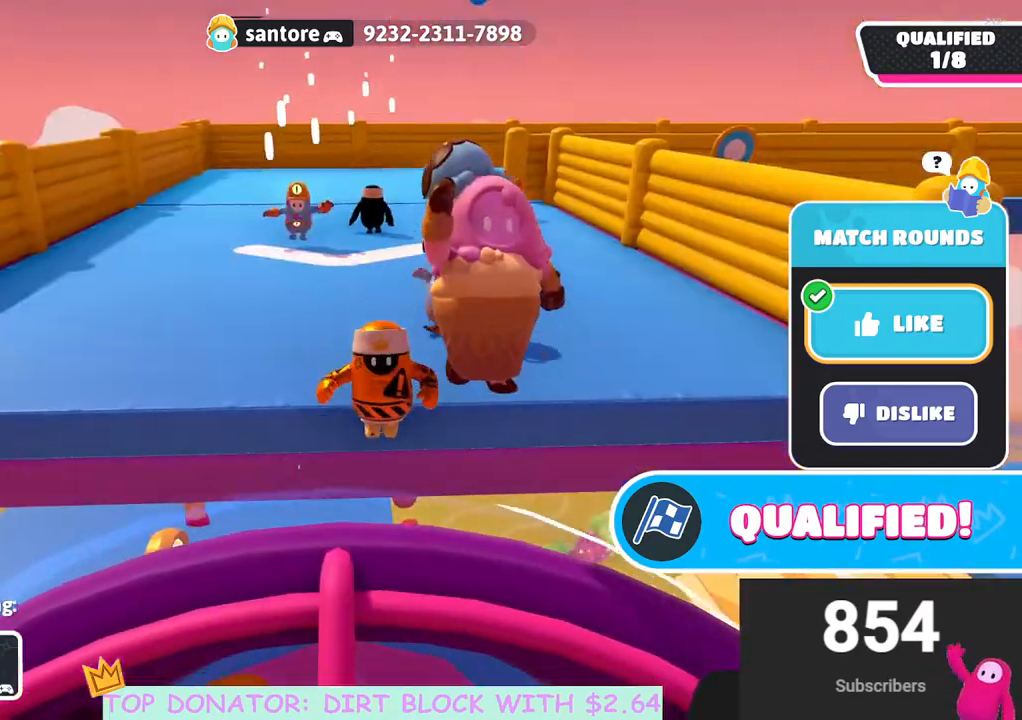
{"buttons": ["R1"], "left_stick": "center", "right_stick": "center", "events": [[83, "R1", "up"], [500, "R1", "down"]]}
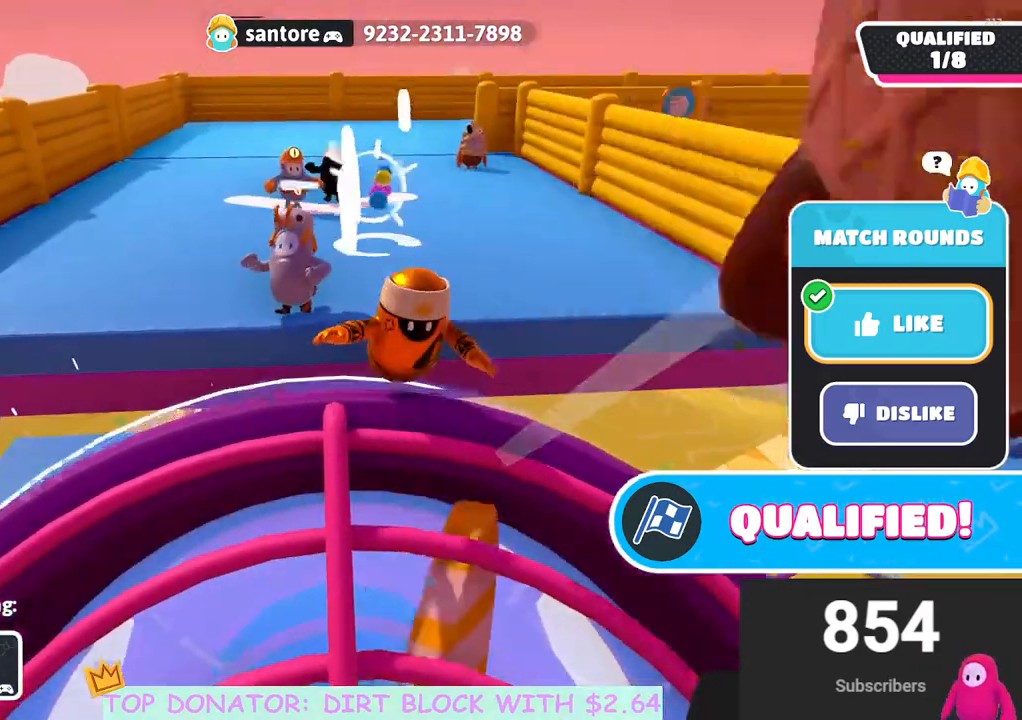
{"buttons": [], "left_stick": "center", "right_stick": "center", "events": [[150, "R1", "up"]]}
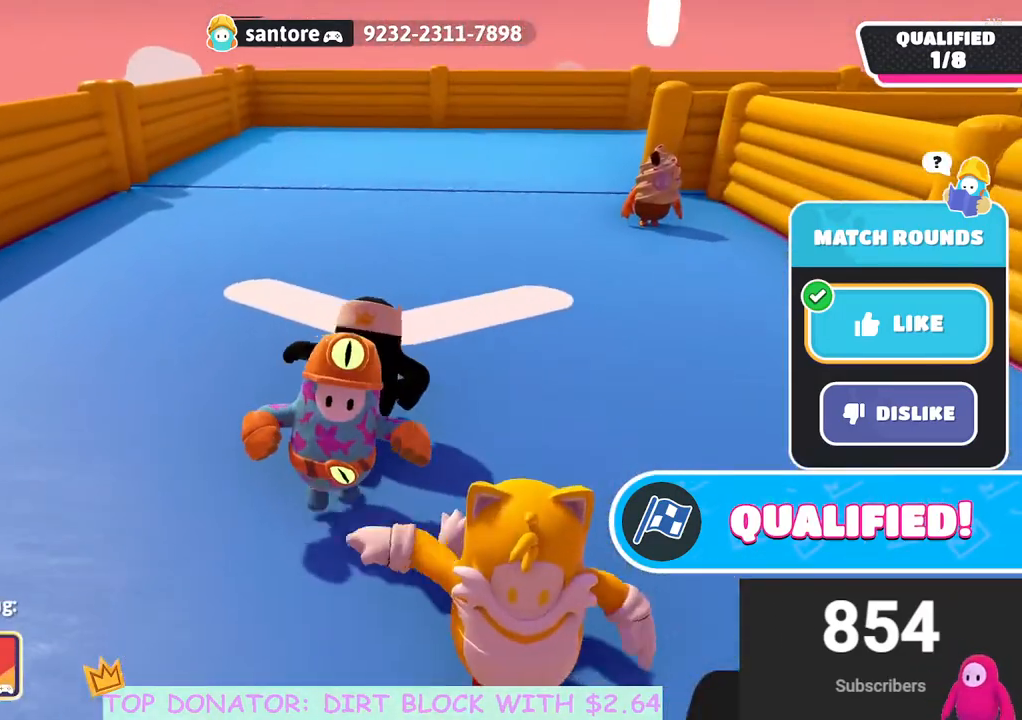
{"buttons": [], "left_stick": "center", "right_stick": "center", "events": [[33, "right_stick", "right"], [183, "R1", "down"], [300, "right_stick", "center"], [350, "R1", "up"]]}
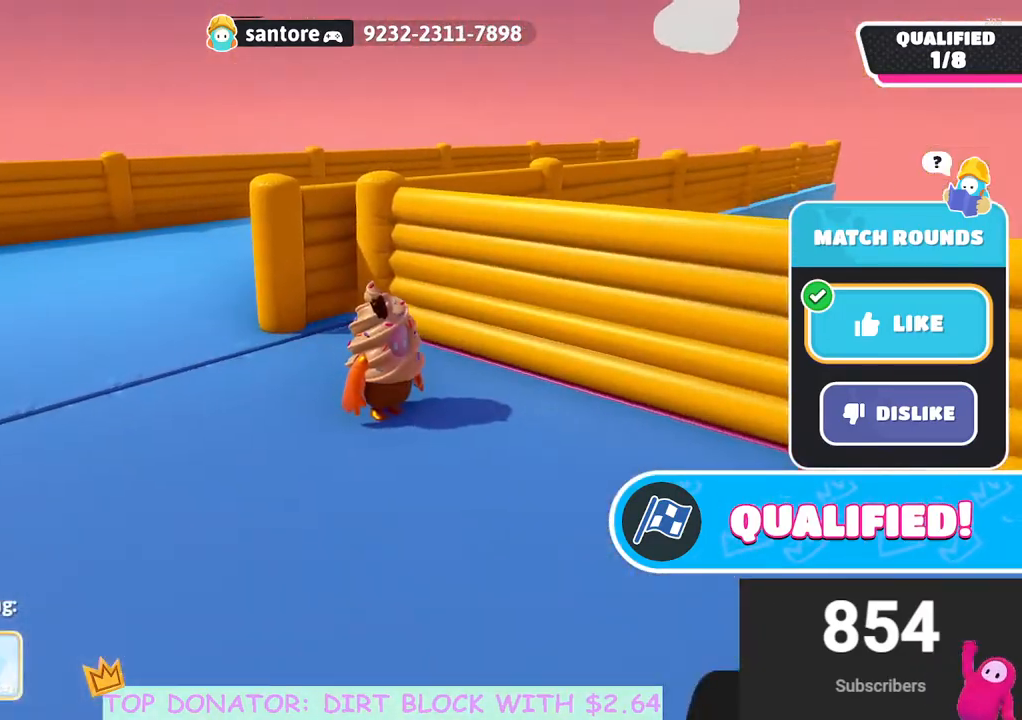
{"buttons": [], "left_stick": "center", "right_stick": "center", "events": [[33, "right_stick", "up-right"], [100, "R1", "down"], [267, "right_stick", "center"], [333, "R1", "up"]]}
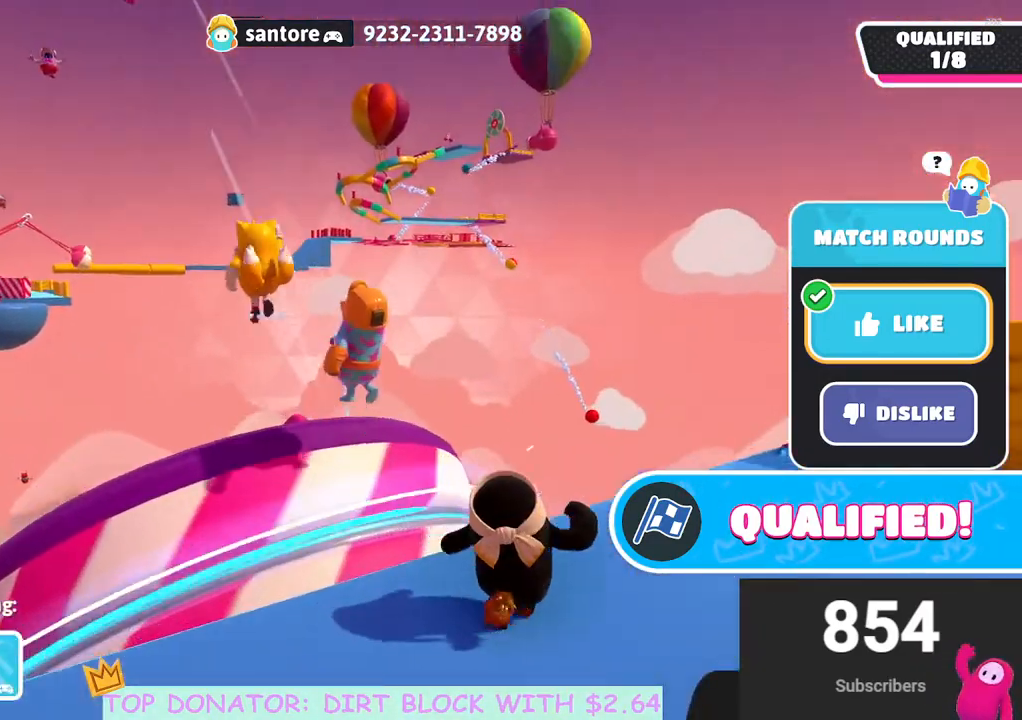
{"buttons": [], "left_stick": "center", "right_stick": "center", "events": [[33, "R1", "down"], [217, "R1", "up"]]}
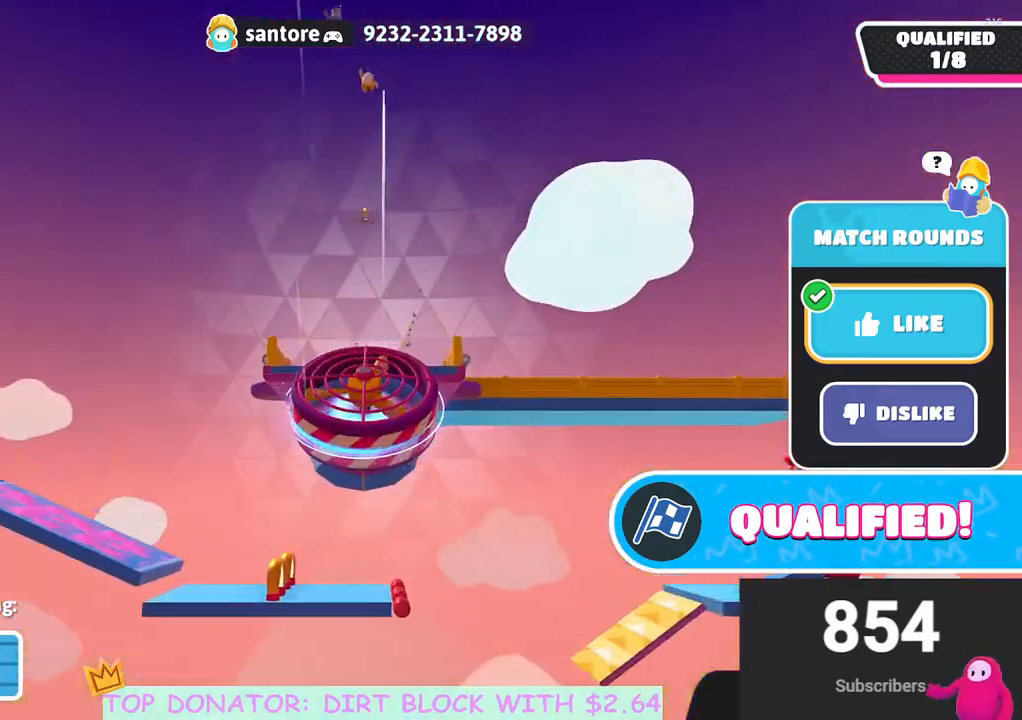
{"buttons": ["R1"], "left_stick": "center", "right_stick": "down-right", "events": [[367, "right_stick", "down-right"], [467, "R1", "down"]]}
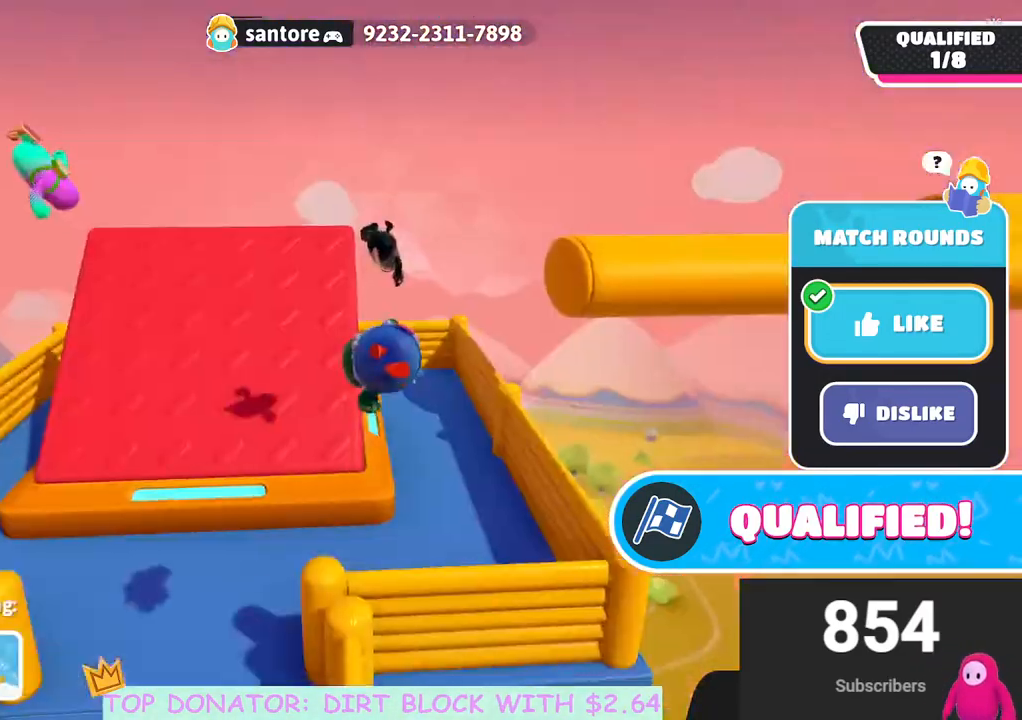
{"buttons": [], "left_stick": "center", "right_stick": "center", "events": [[67, "R1", "up"], [133, "right_stick", "right"], [417, "right_stick", "center"]]}